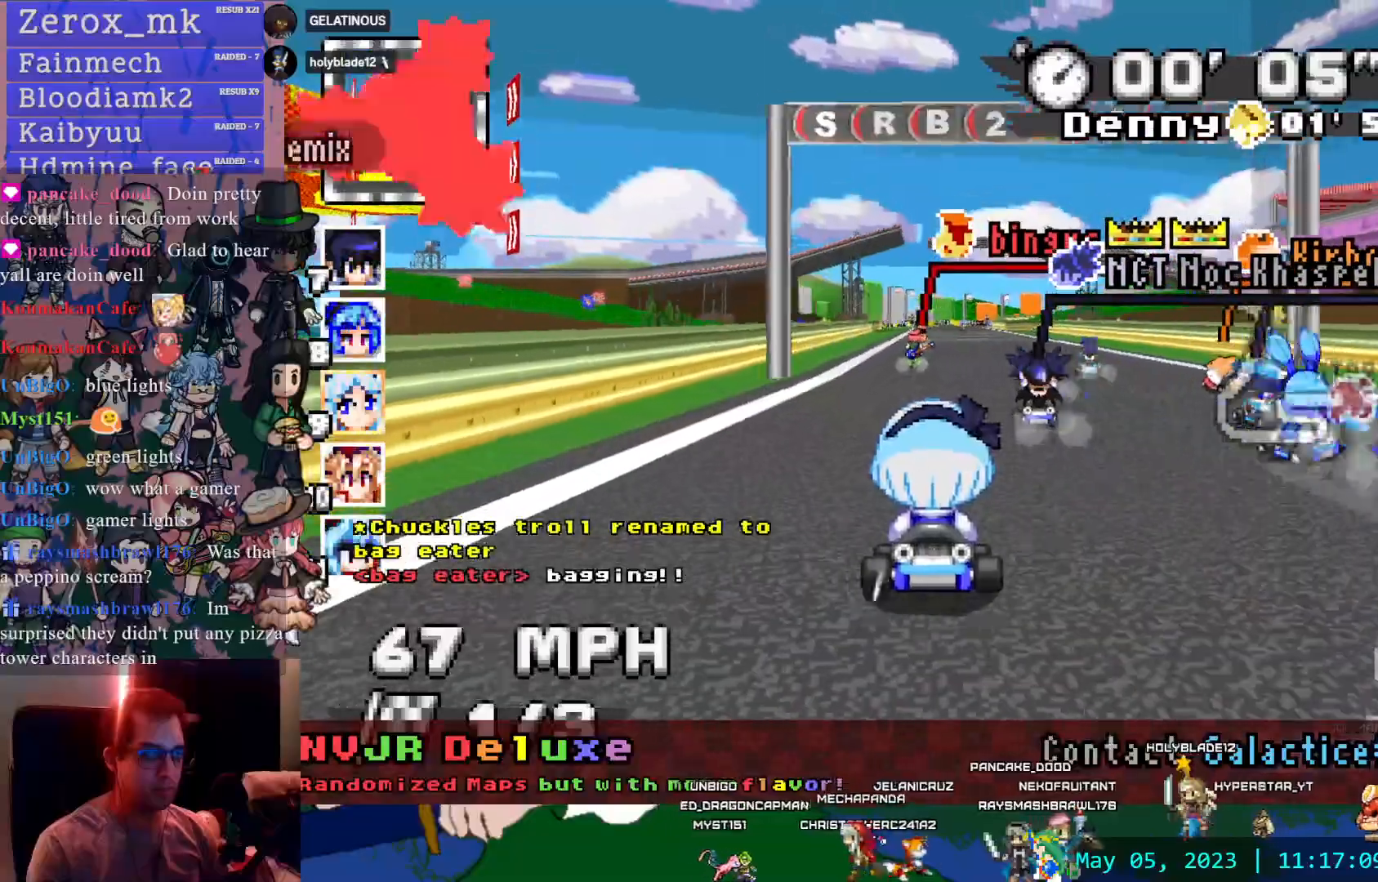
Gameplay with a controller (PlayStation layout); each line is a JSON object with the inputs held at the frame after it (dt_ms = milliseconds from this image to that frame). "events" lists button and stick changes between this image and that frame as [ms after this image, input, new state], when the widget could be followed in between. Not read: L3 R3.
{"dt_ms": 500, "buttons": ["CROSS", "TRIANGLE"], "left_stick": "right", "right_stick": "center"}
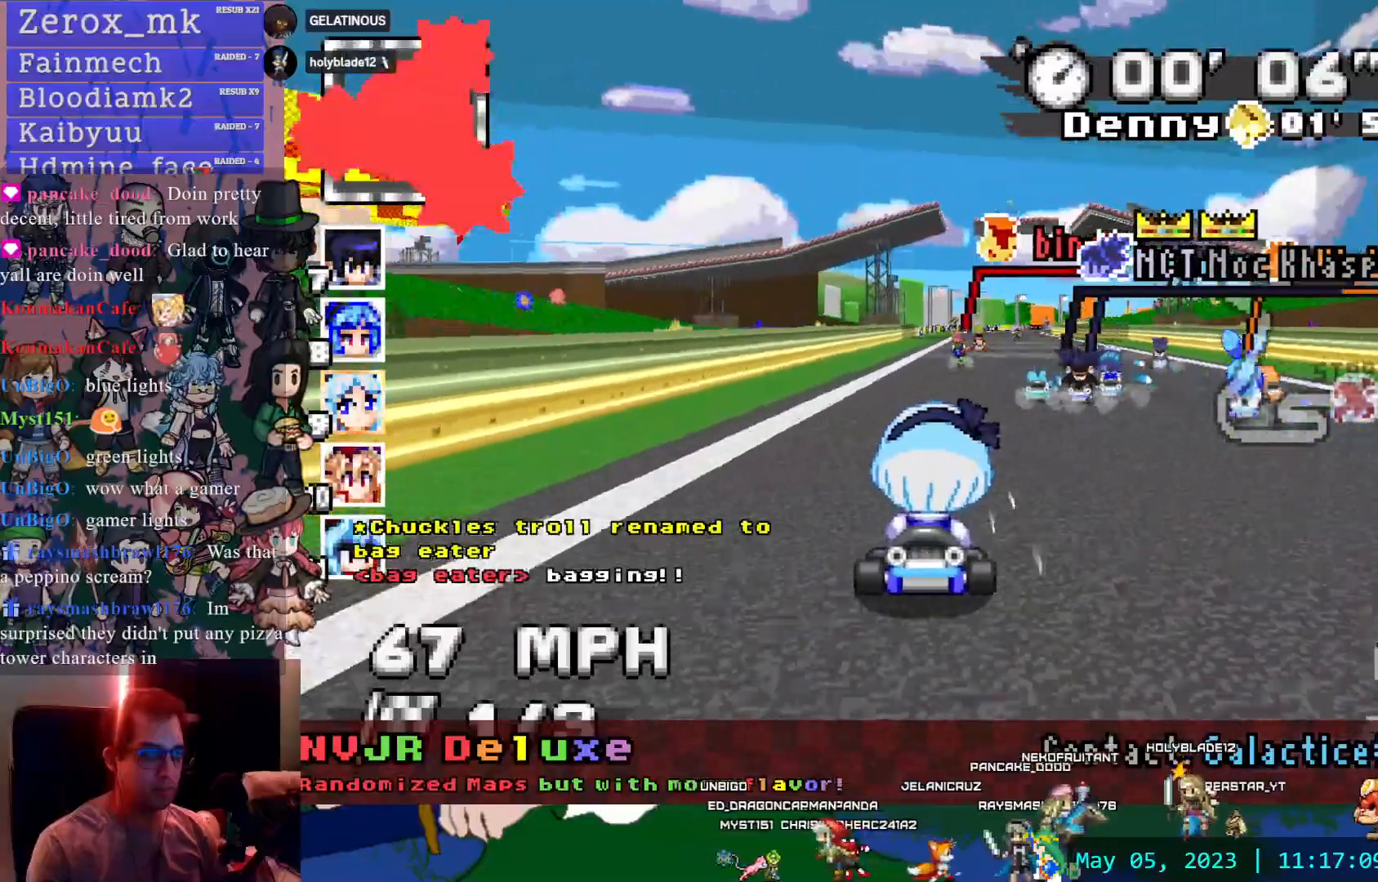
{"dt_ms": 500, "buttons": ["CROSS", "TRIANGLE", "L1"], "left_stick": "up", "right_stick": "center", "events": [[83, "left_stick", "center"], [150, "left_stick", "up"], [233, "L1", "down"], [350, "L1", "up"], [417, "L1", "down"]]}
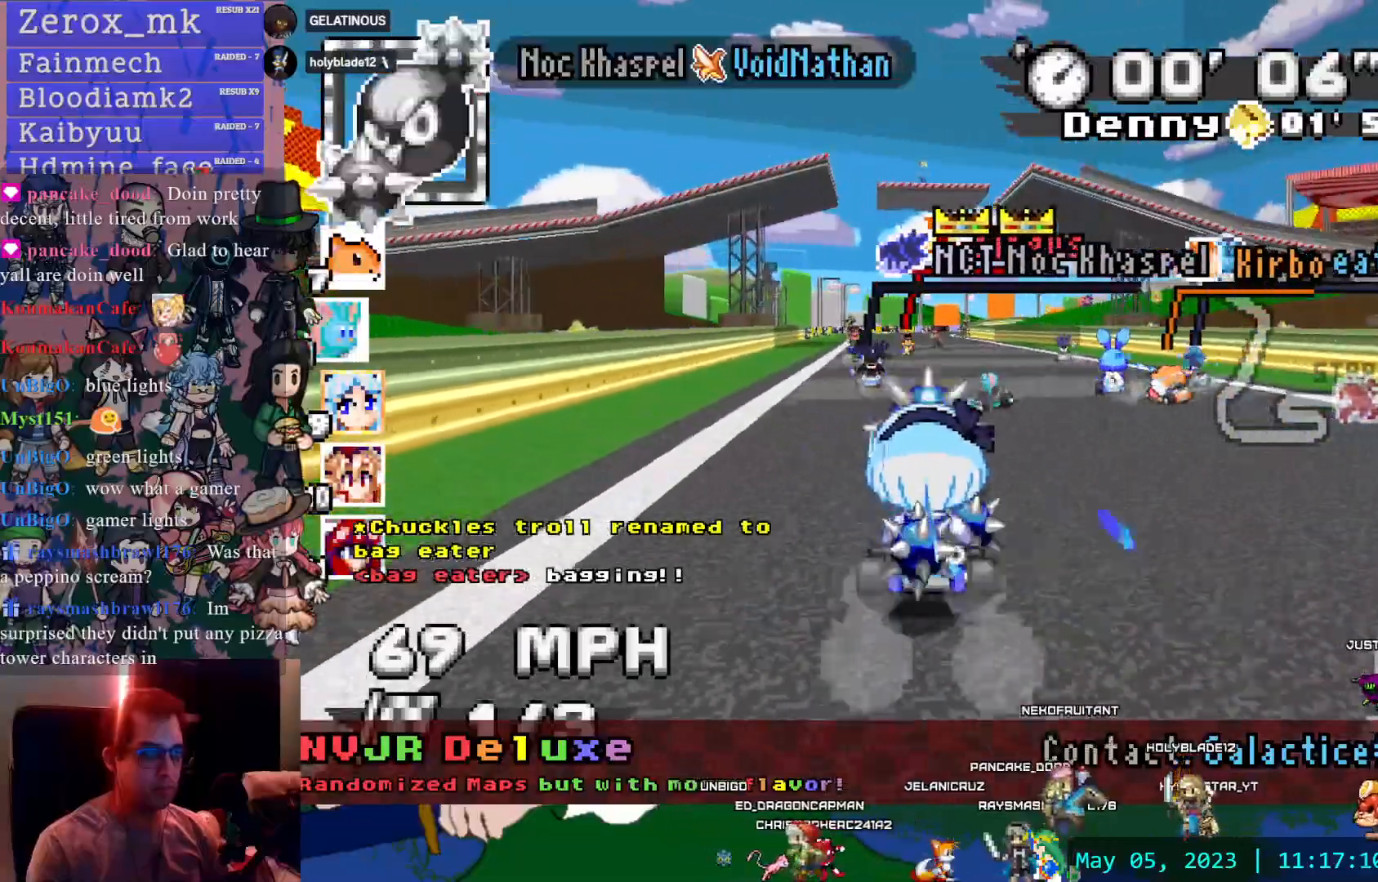
{"dt_ms": 500, "buttons": ["CROSS", "R1"], "left_stick": "left", "right_stick": "center", "events": [[33, "L1", "up"], [33, "left_stick", "center"], [233, "R1", "down"], [250, "left_stick", "right"], [433, "left_stick", "left"], [500, "TRIANGLE", "up"]]}
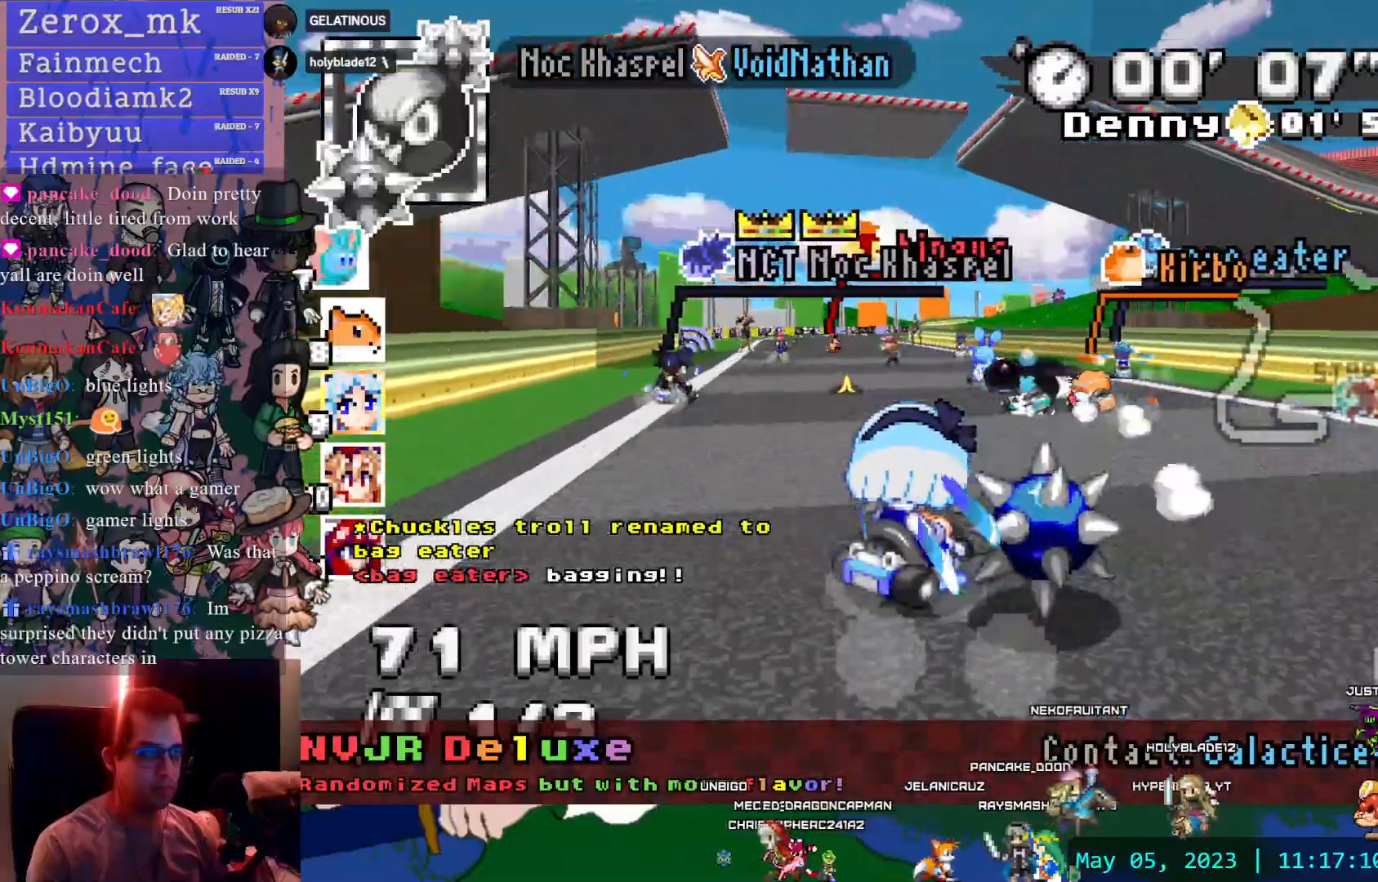
{"dt_ms": 500, "buttons": ["CROSS"], "left_stick": "left", "right_stick": "center", "events": [[250, "left_stick", "center"], [333, "R1", "up"], [417, "left_stick", "left"]]}
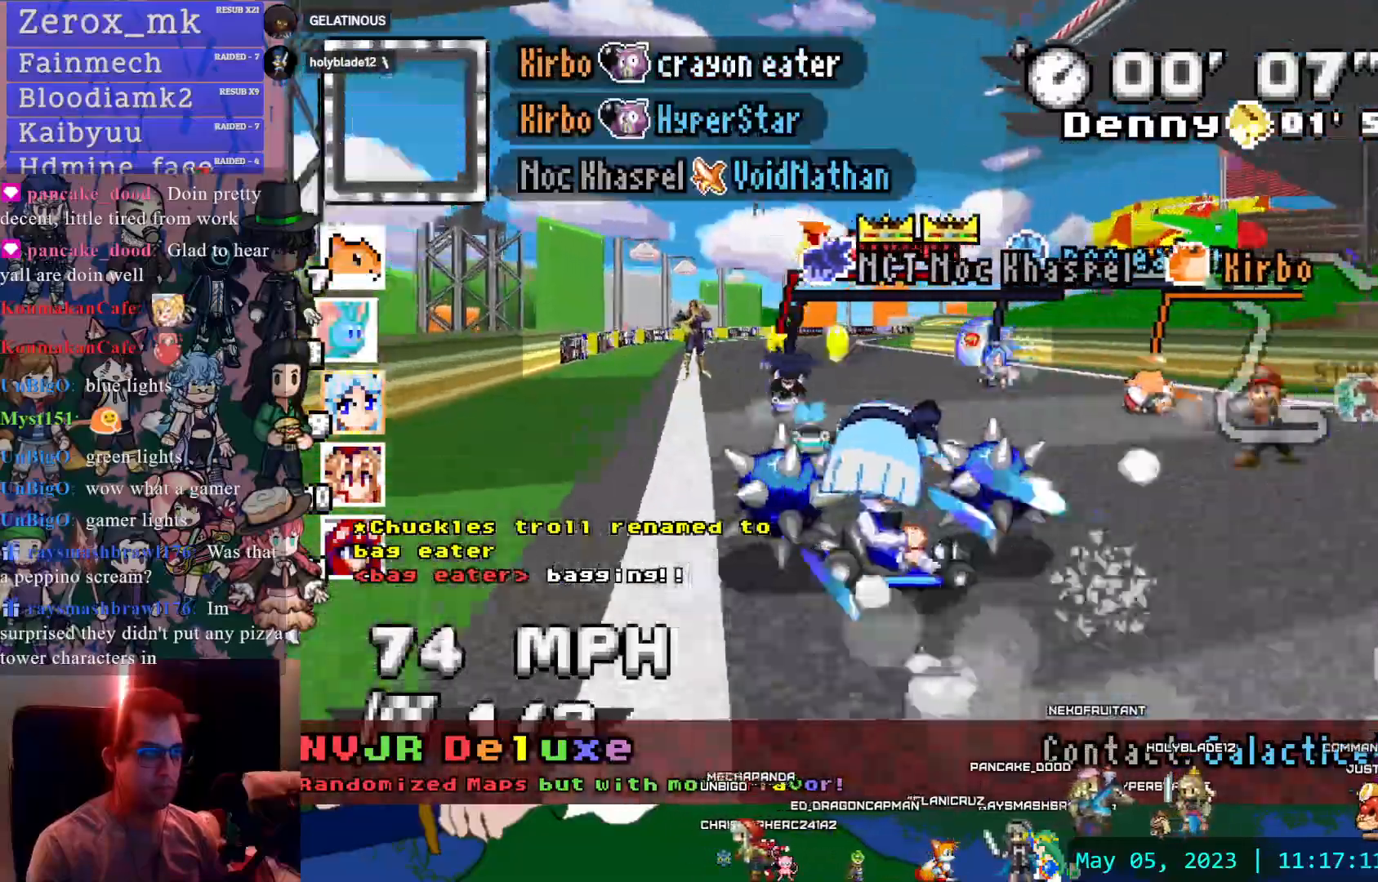
{"dt_ms": 1000, "buttons": ["CROSS", "R1"], "left_stick": "right", "right_stick": "center"}
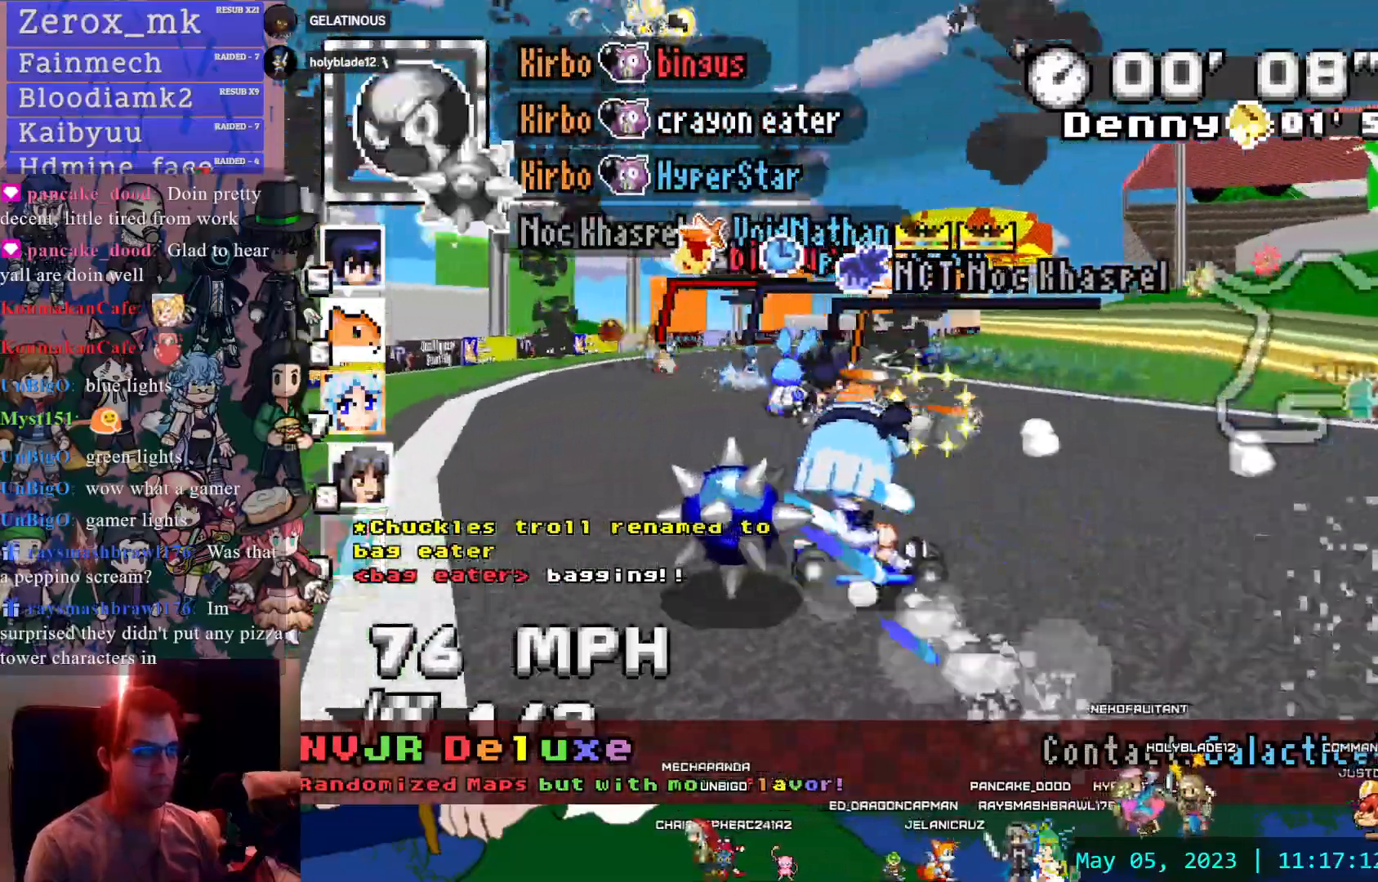
{"dt_ms": 500, "buttons": ["CROSS", "R1"], "left_stick": "center", "right_stick": "center", "events": [[50, "left_stick", "center"]]}
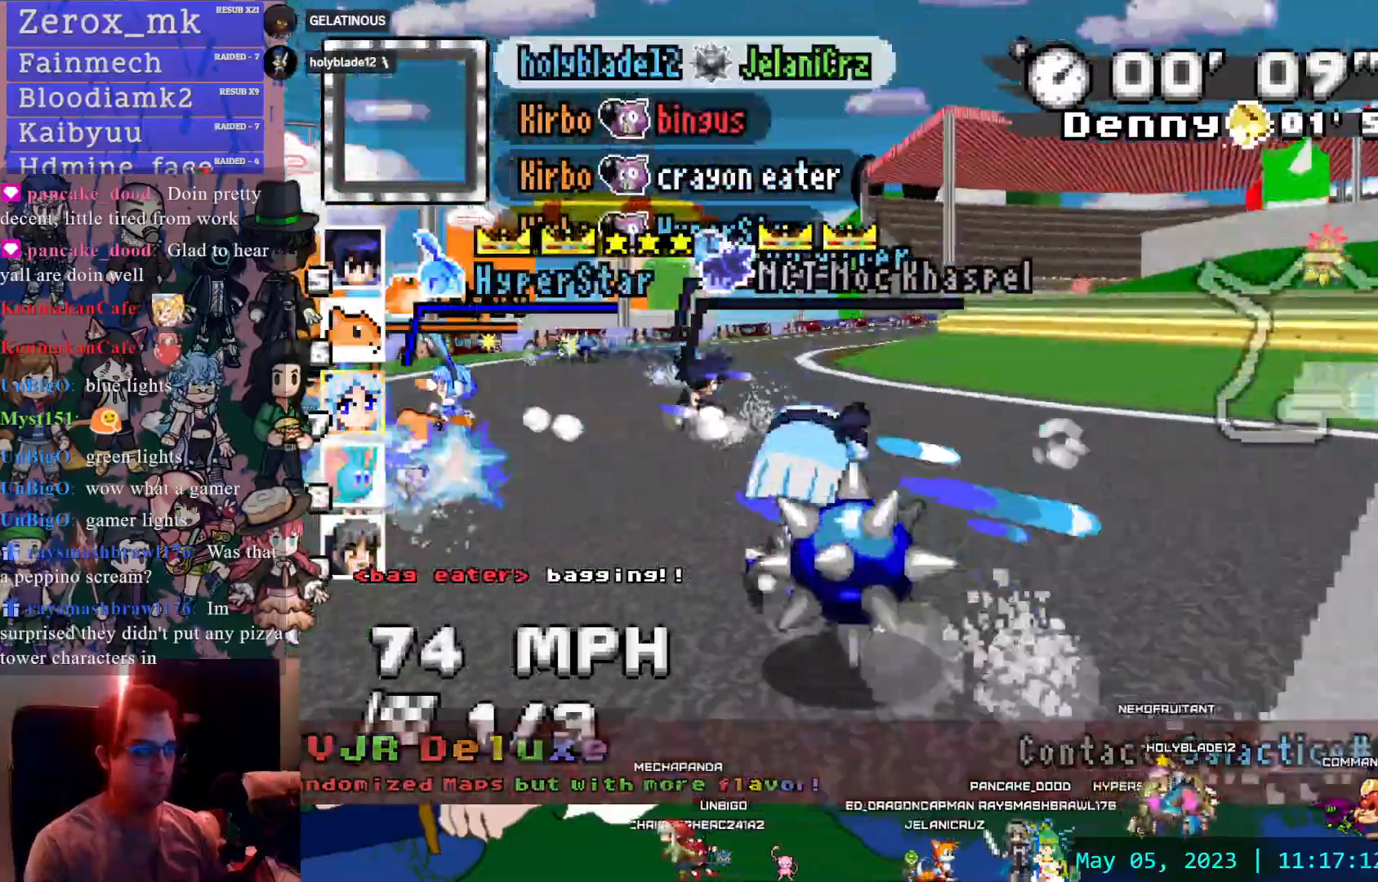
{"dt_ms": 500, "buttons": ["CROSS", "R1"], "left_stick": "left", "right_stick": "center"}
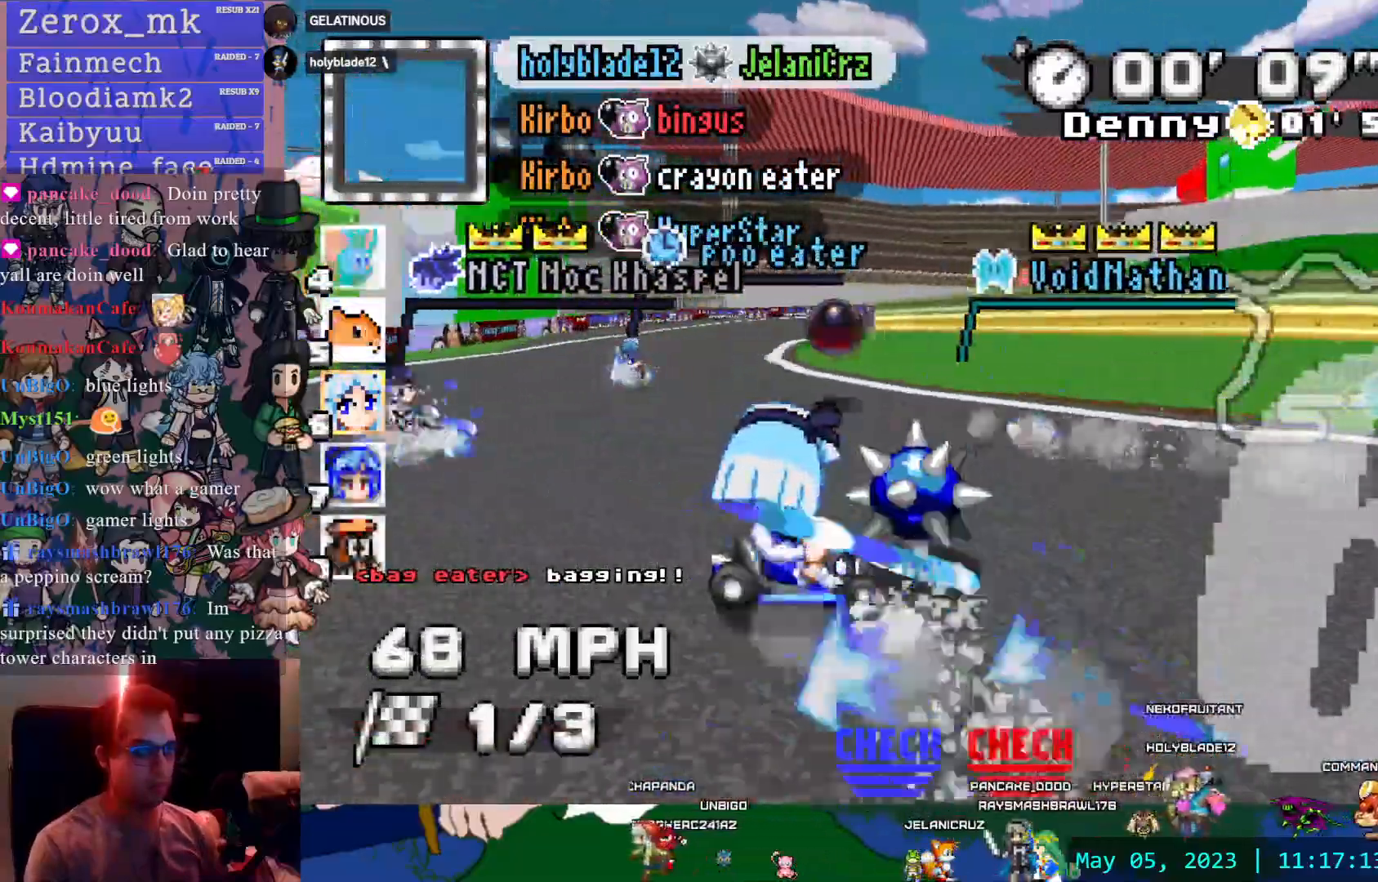
{"dt_ms": 500, "buttons": ["CROSS", "R1"], "left_stick": "left", "right_stick": "center", "events": []}
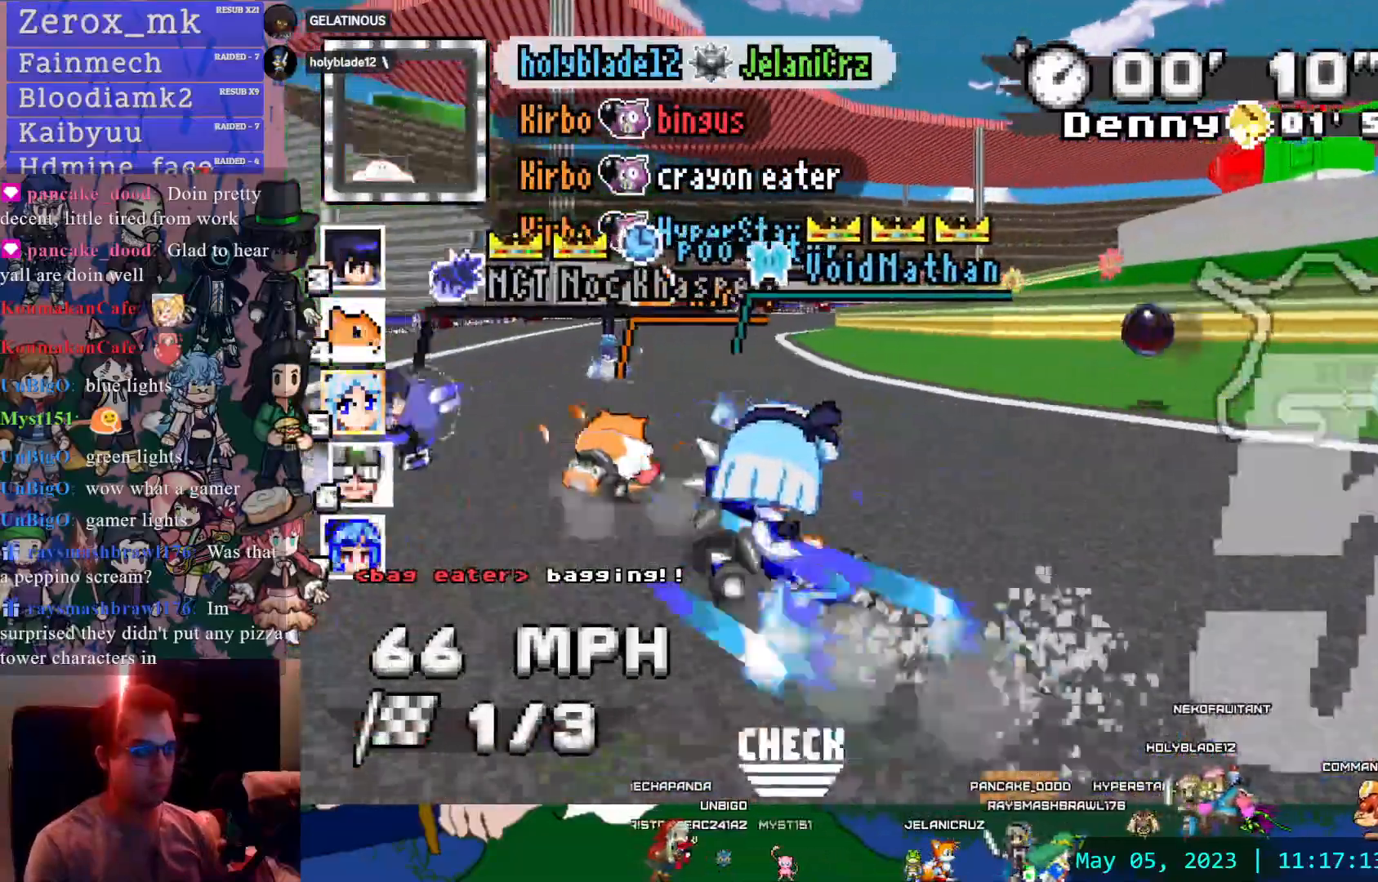
{"dt_ms": 500, "buttons": ["CROSS"], "left_stick": "left", "right_stick": "center", "events": [[367, "R1", "up"]]}
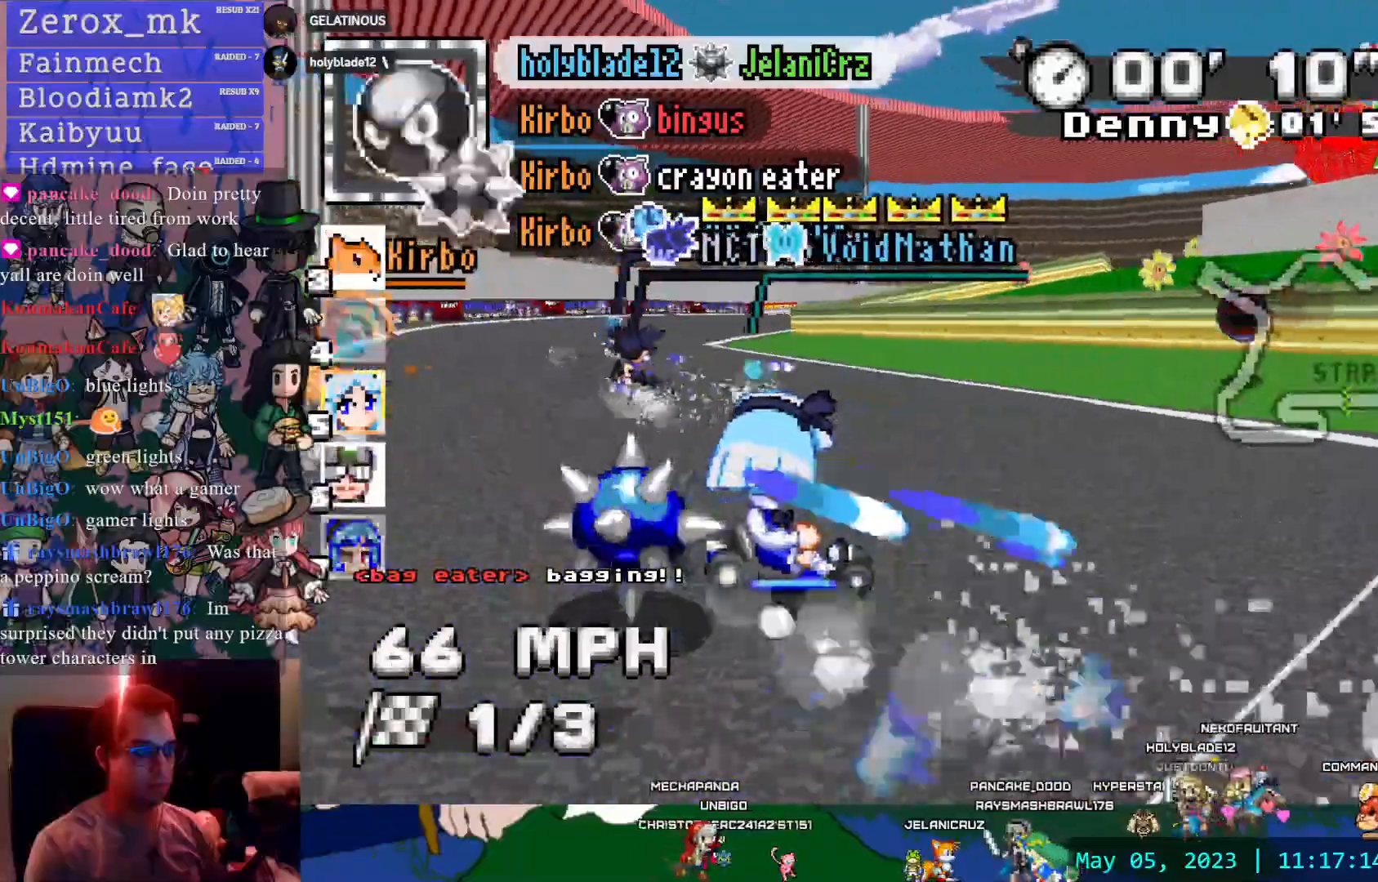
{"dt_ms": 500, "buttons": ["CROSS", "R1"], "left_stick": "right", "right_stick": "center"}
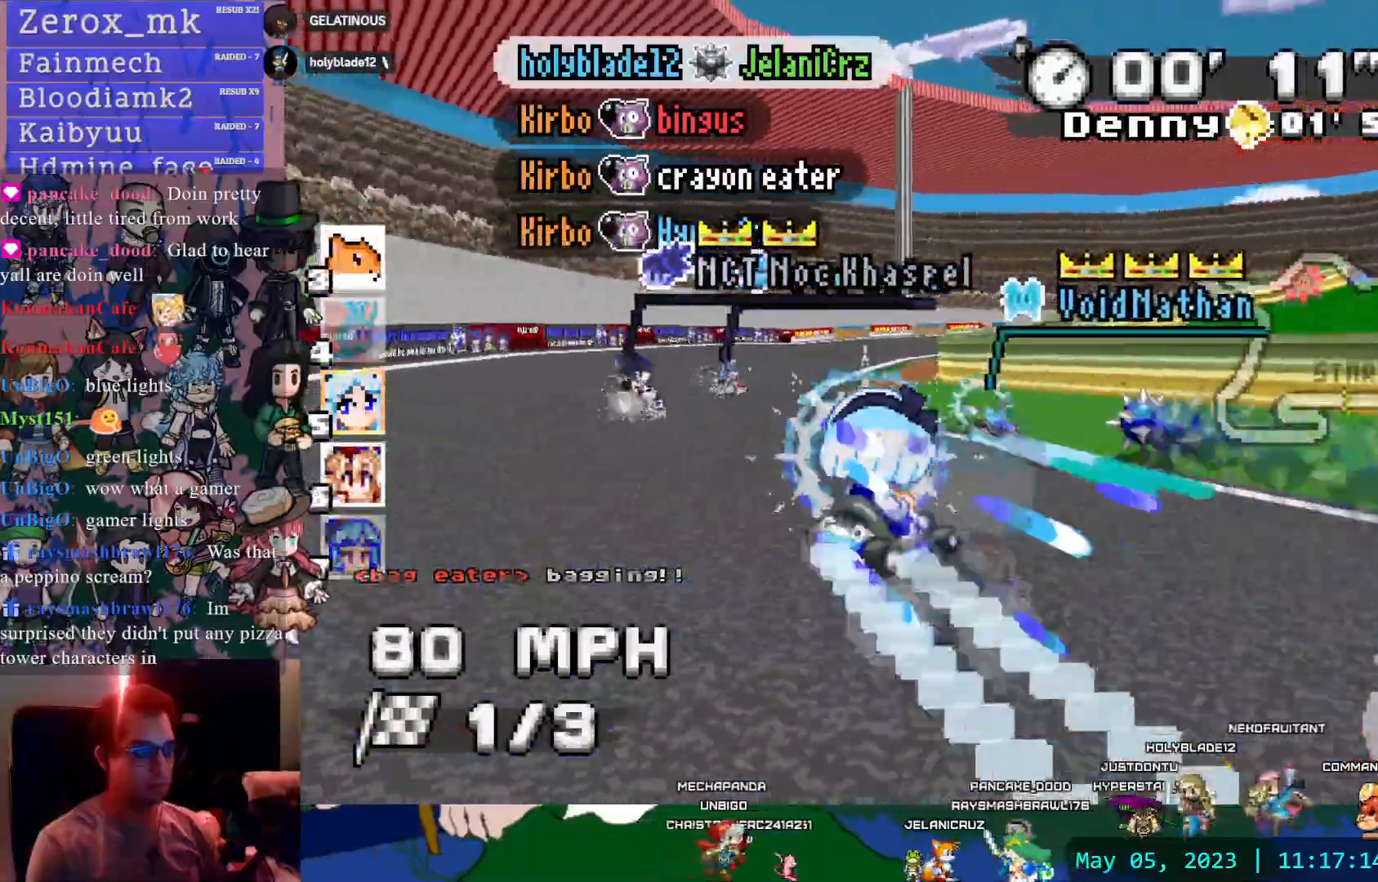
{"dt_ms": 500, "buttons": ["CROSS", "R1"], "left_stick": "right", "right_stick": "center", "events": [[100, "left_stick", "center"], [233, "left_stick", "right"], [267, "CIRCLE", "down"], [350, "CIRCLE", "up"], [350, "DPAD_LEFT", "down"], [400, "DPAD_LEFT", "up"]]}